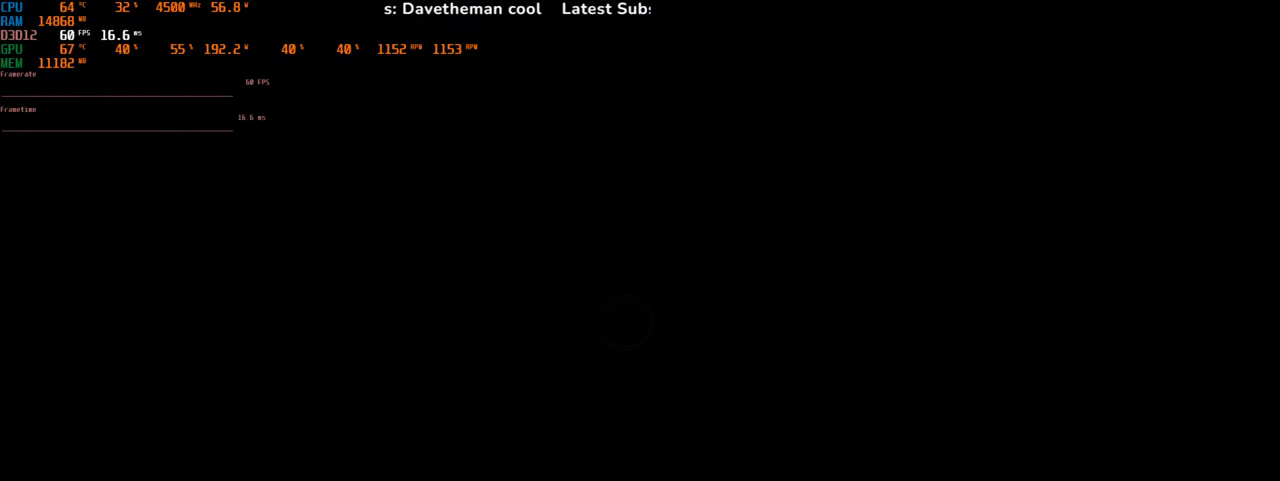
Gameplay with keyboard and mouse; each line is a JSON object with the keys and mouse buttons held at the frame after it. "events" lists presses ("down") and releases ("up") of "1", "2", "3", "4", "5", "a", "alt", "b", "c", "ctrl", "d", "e", "f", "g", "q", "r", "s", "shift", "space", "t", "tab", "v", "w", "x", "z", "mouse_left", "mouse_wheel", "mouse_right", "mouse_mb4" and "mouse_mb5" between this image and that frame as [ms after this image, input, new state], when the widget could be followed in between. "mouse_left", "mouse_wheel", "mouse_right", "mouse_mb4", "mouse_mb5" = the "left", "wheel", "right", "mb4", "mb5" buttons of the "mouse" list. No other keys are recorded. "wheel" means that the mouse wheel is clicked or scrolled. Mouse movement is not recorded.
{"keys": [], "mouse": [], "events": []}
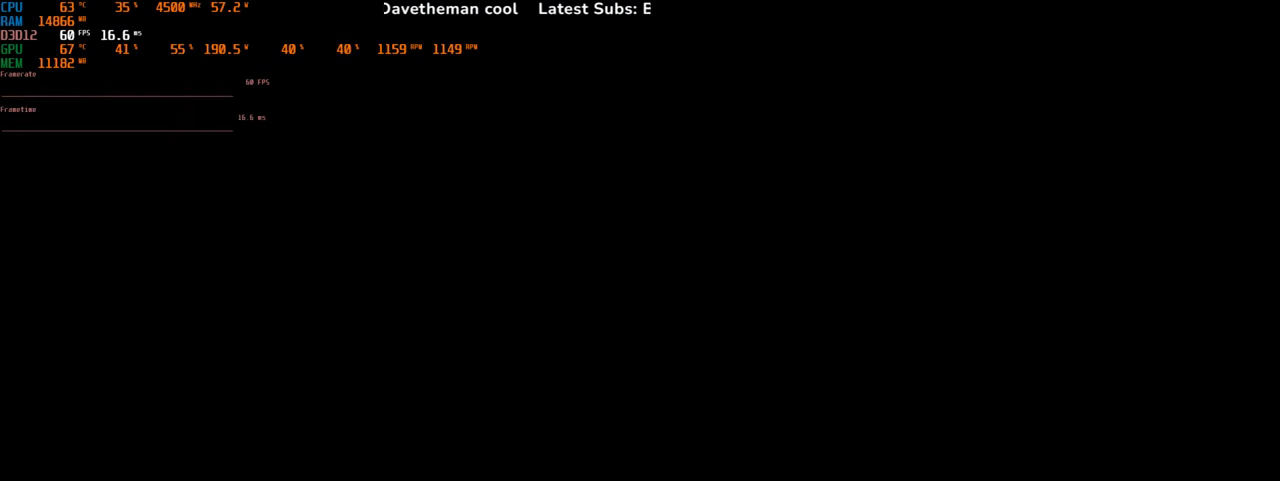
{"keys": [], "mouse": [], "events": []}
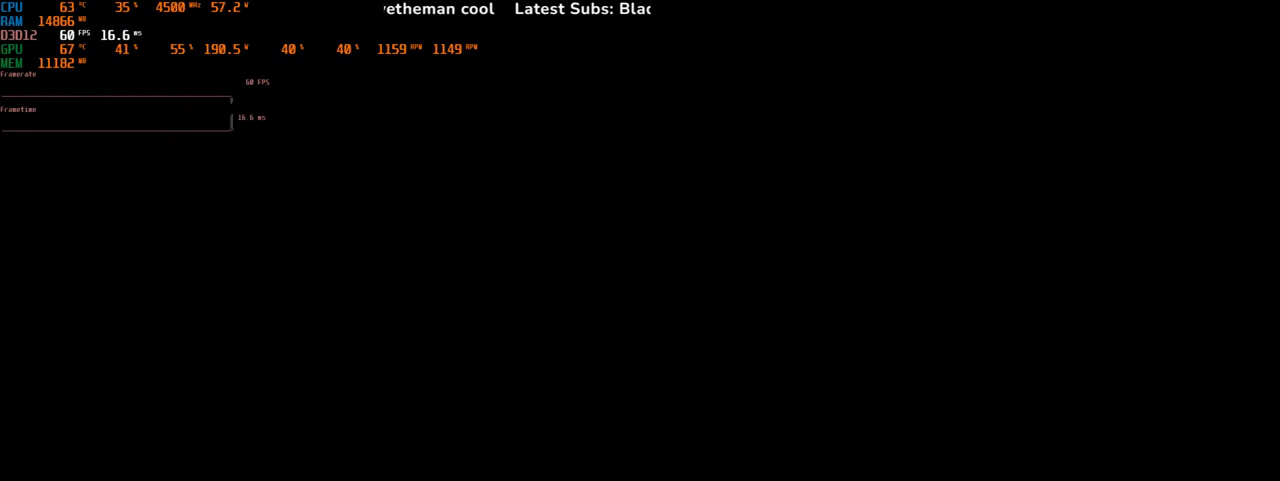
{"keys": [], "mouse": [], "events": []}
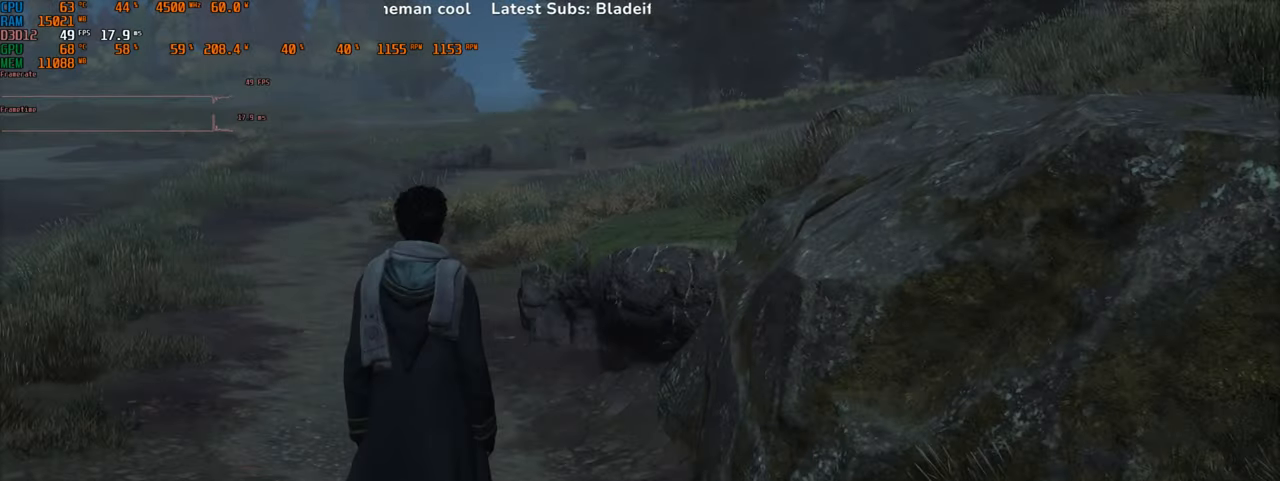
{"keys": ["w"], "mouse": [], "events": [[167, "w", "down"]]}
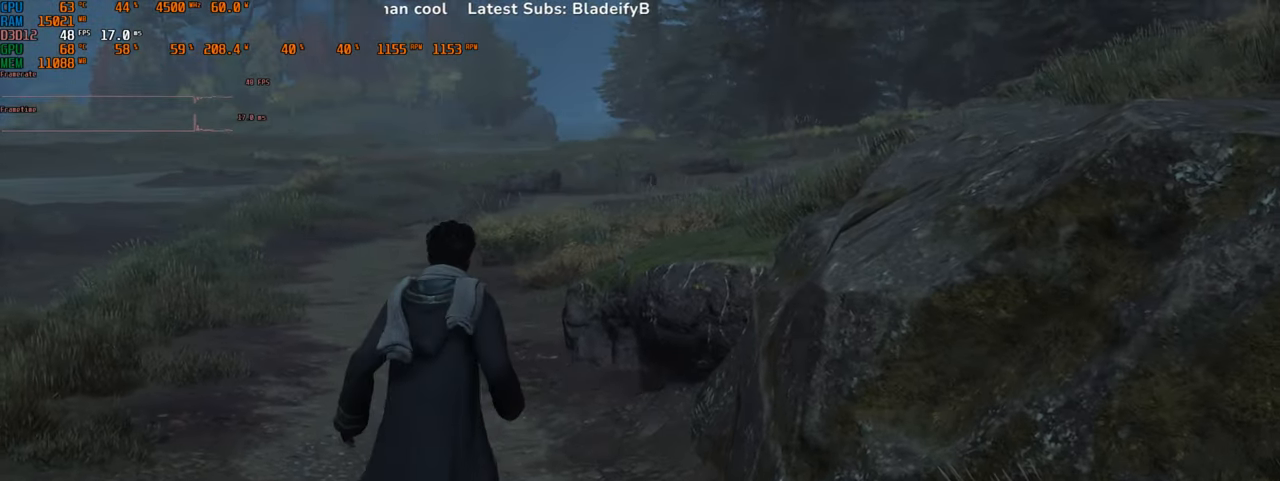
{"keys": ["w"], "mouse": [], "events": [[267, "a", "down"], [467, "a", "up"]]}
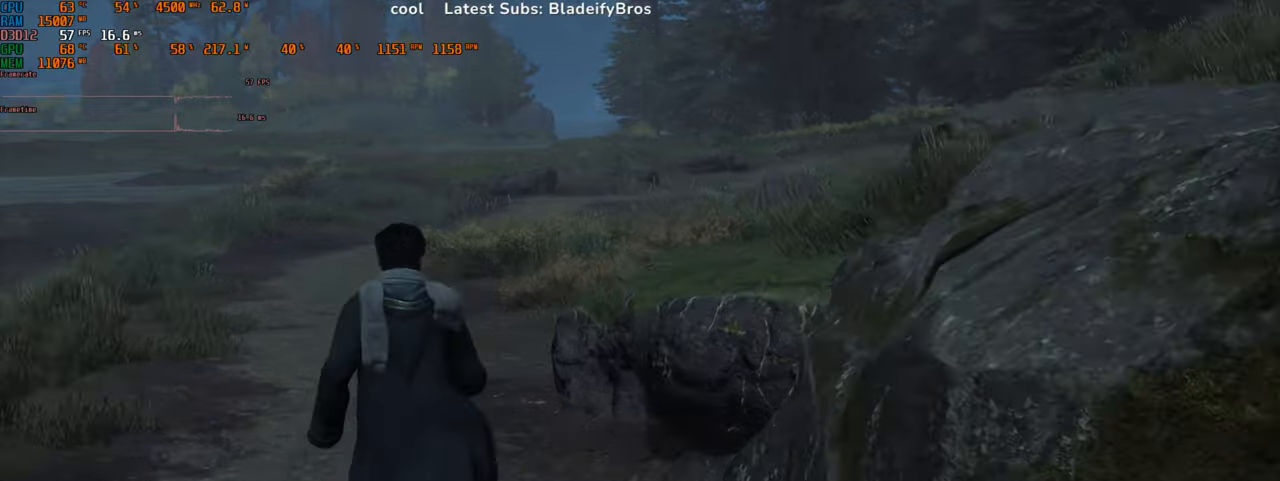
{"keys": ["w"], "mouse": [], "events": []}
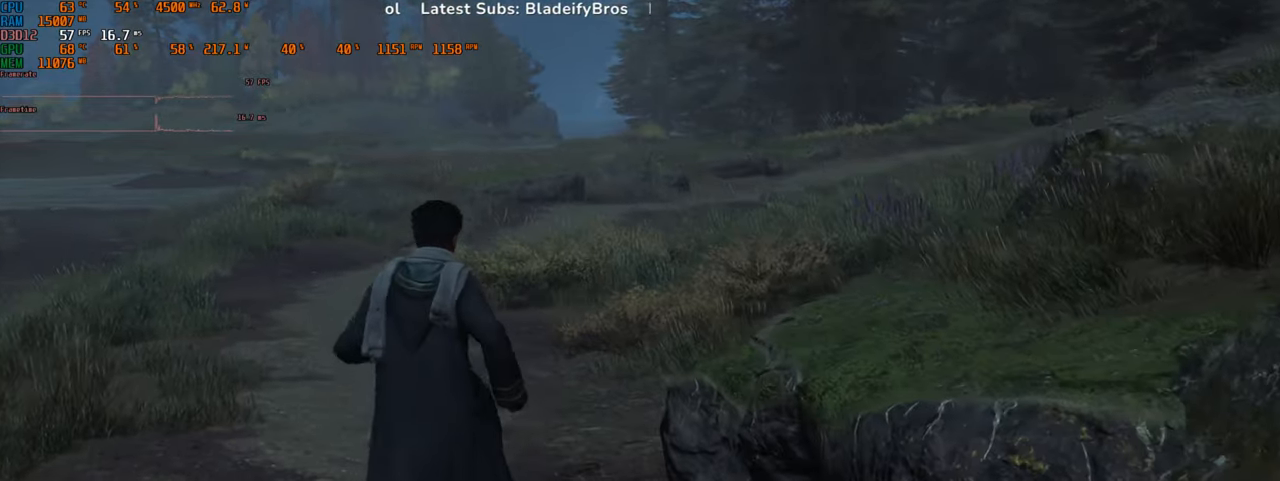
{"keys": ["shift", "w"], "mouse": [], "events": [[200, "shift", "down"]]}
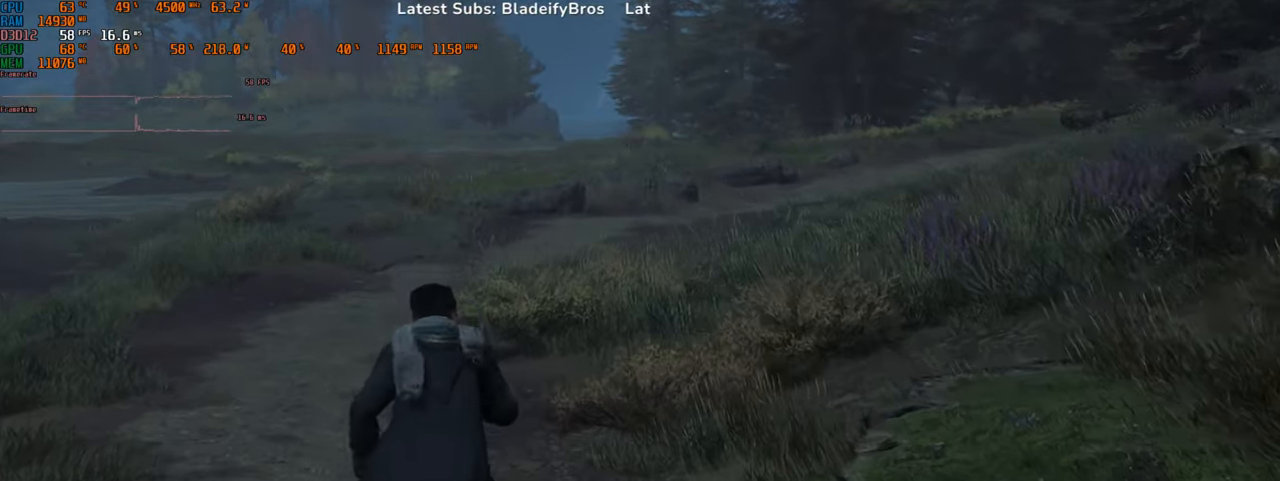
{"keys": ["shift", "w"], "mouse": [], "events": []}
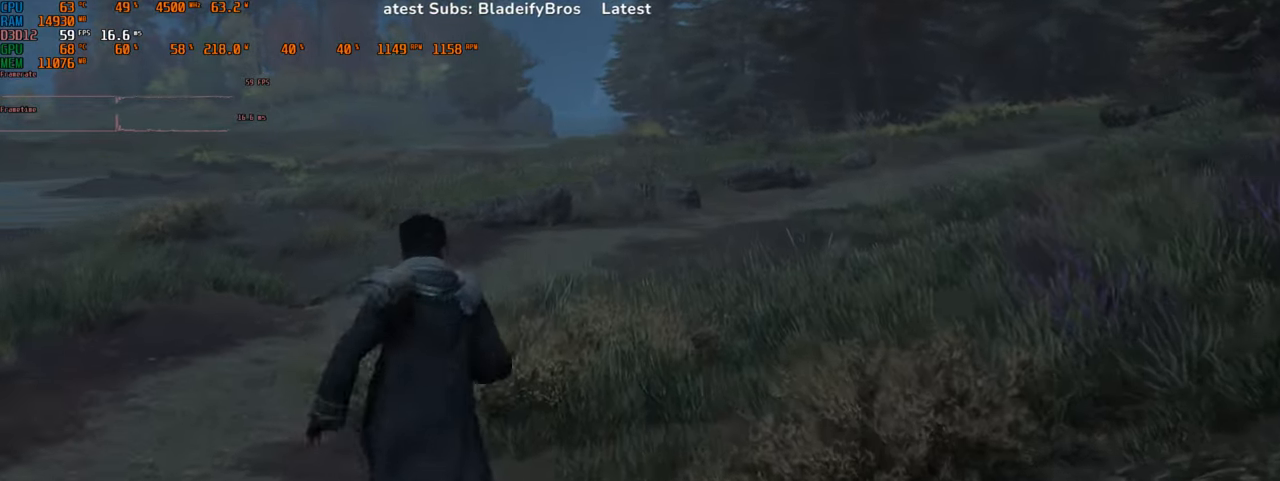
{"keys": ["w"], "mouse": [], "events": [[384, "shift", "up"]]}
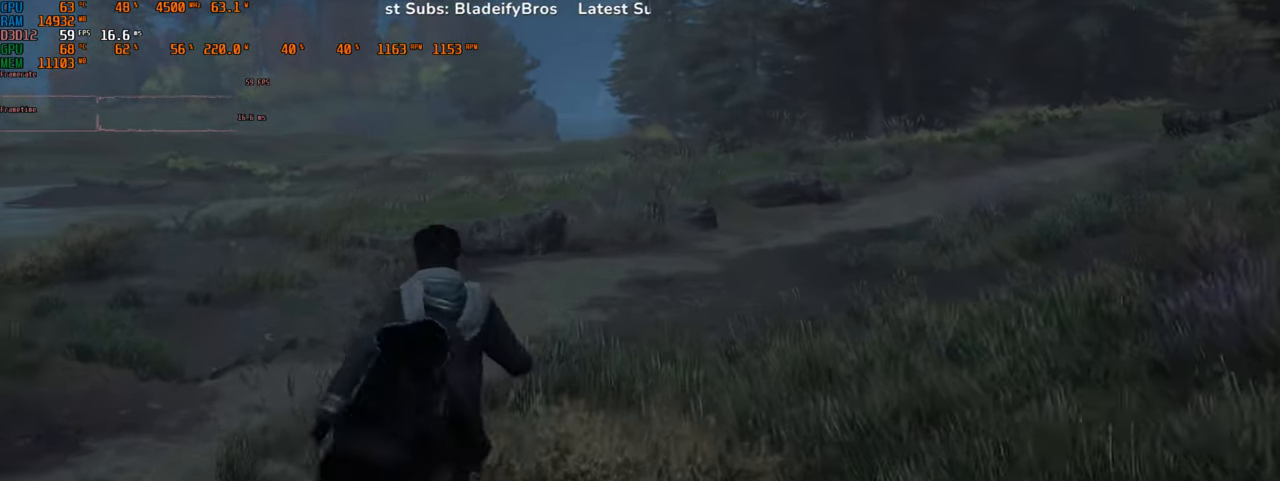
{"keys": ["a", "w"], "mouse": [], "events": [[450, "a", "down"]]}
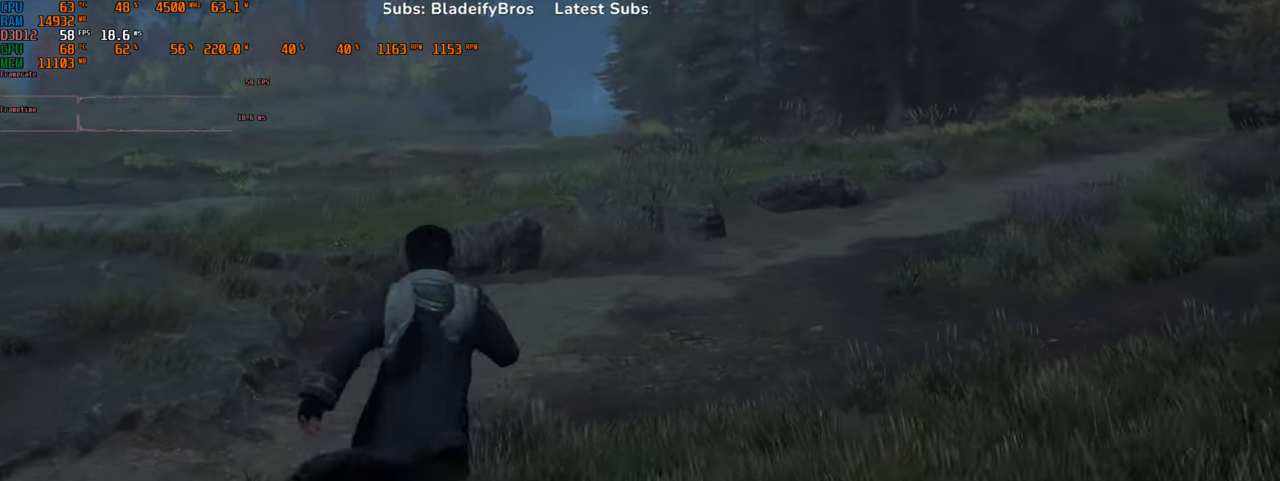
{"keys": ["w"], "mouse": [], "events": [[150, "a", "up"]]}
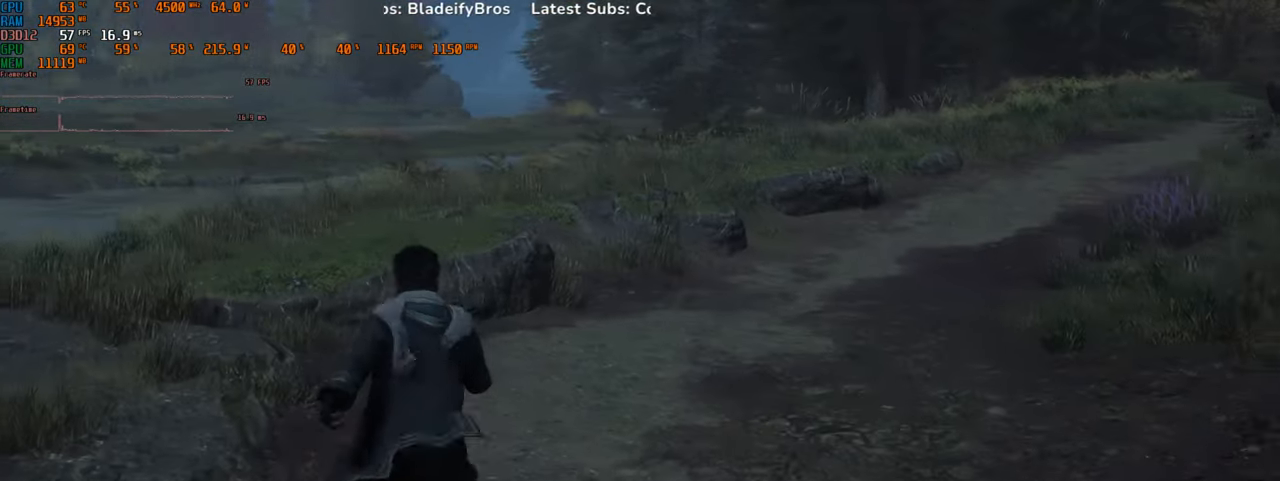
{"keys": ["w"], "mouse": [], "events": []}
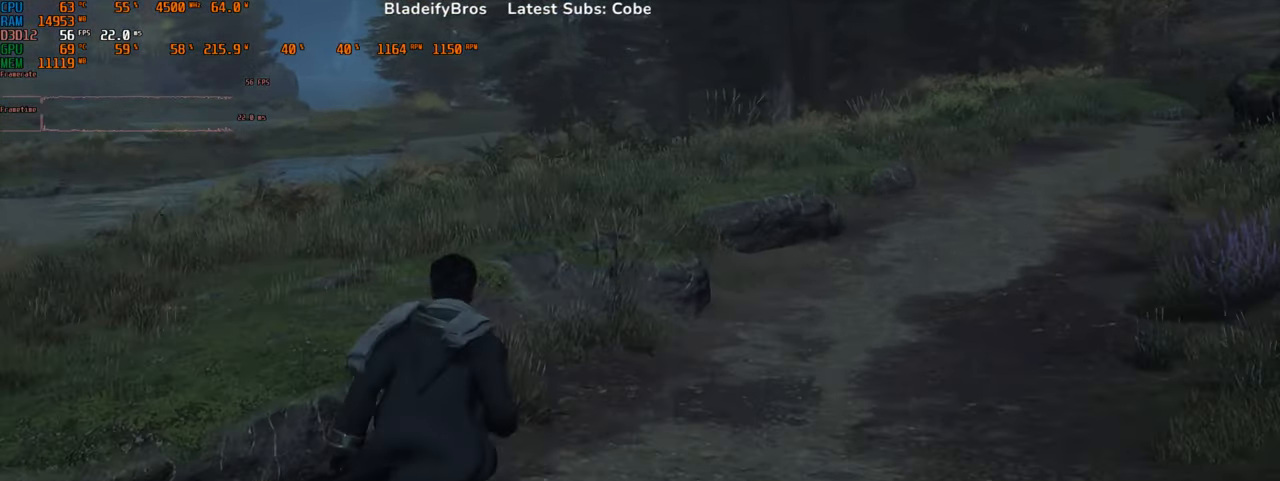
{"keys": [], "mouse": [], "events": [[434, "w", "up"]]}
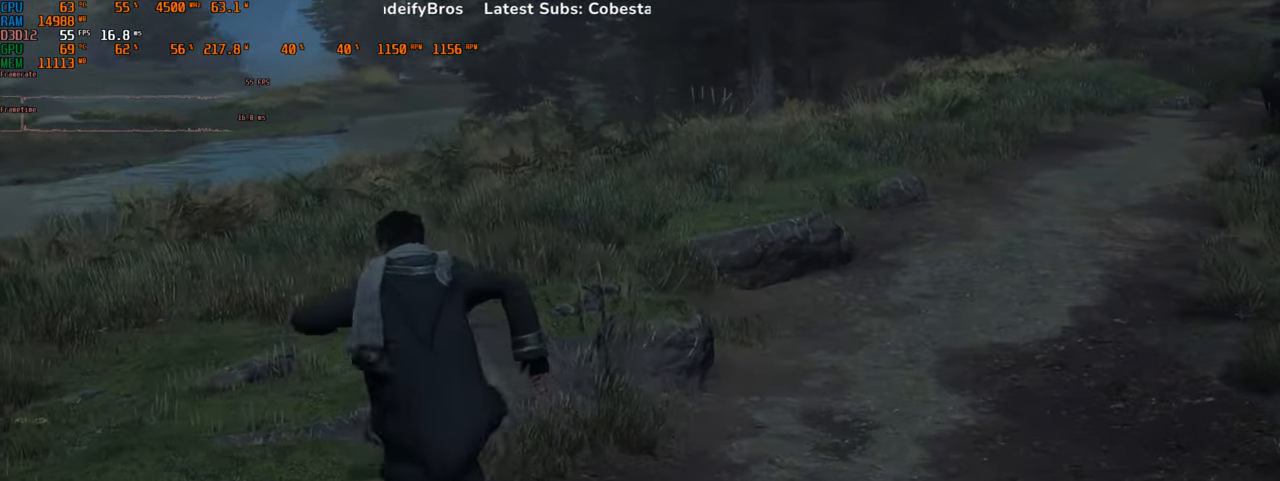
{"keys": [], "mouse": [], "events": [[184, "w", "down"], [484, "w", "up"]]}
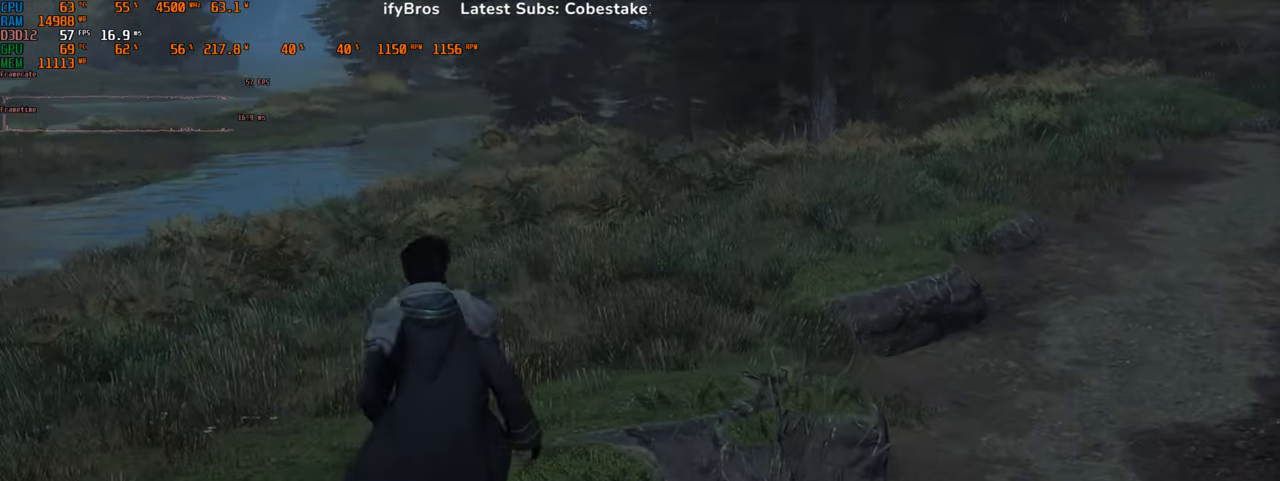
{"keys": [], "mouse": [], "events": []}
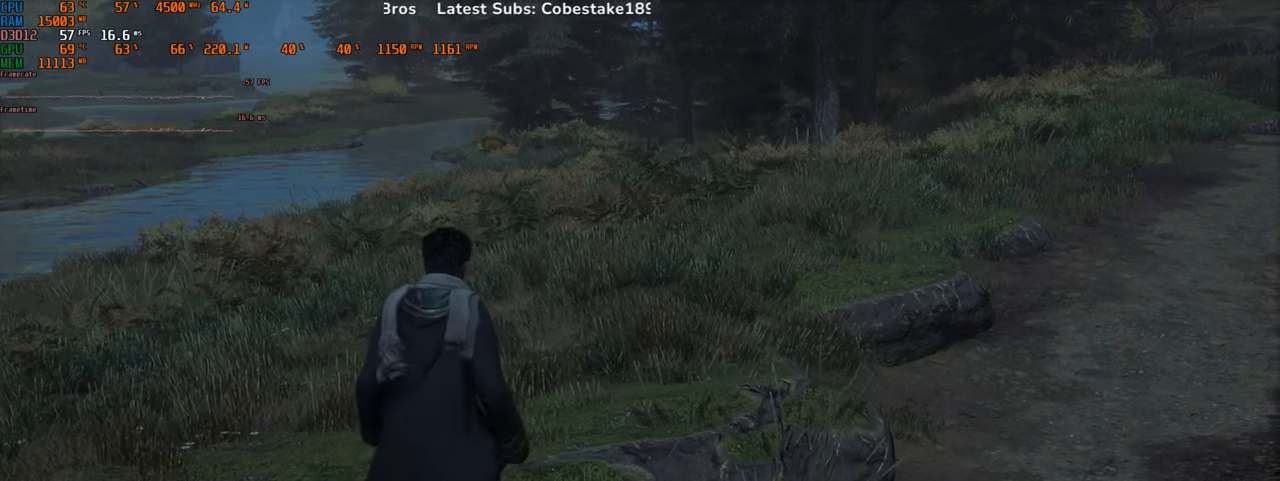
{"keys": ["w"], "mouse": [], "events": [[33, "w", "down"], [333, "a", "down"], [500, "a", "up"]]}
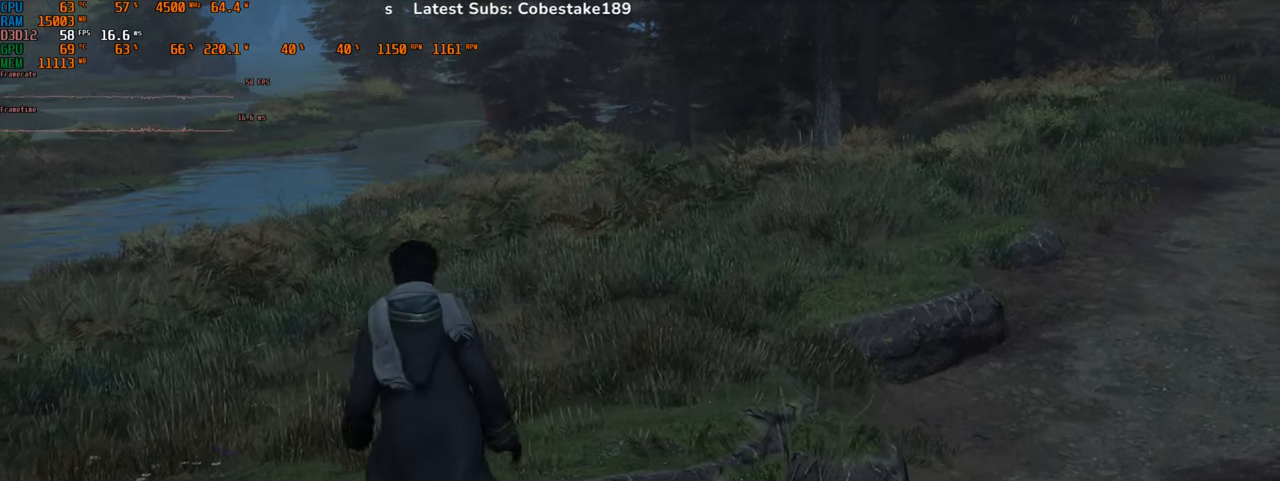
{"keys": [], "mouse": [], "events": [[266, "w", "up"]]}
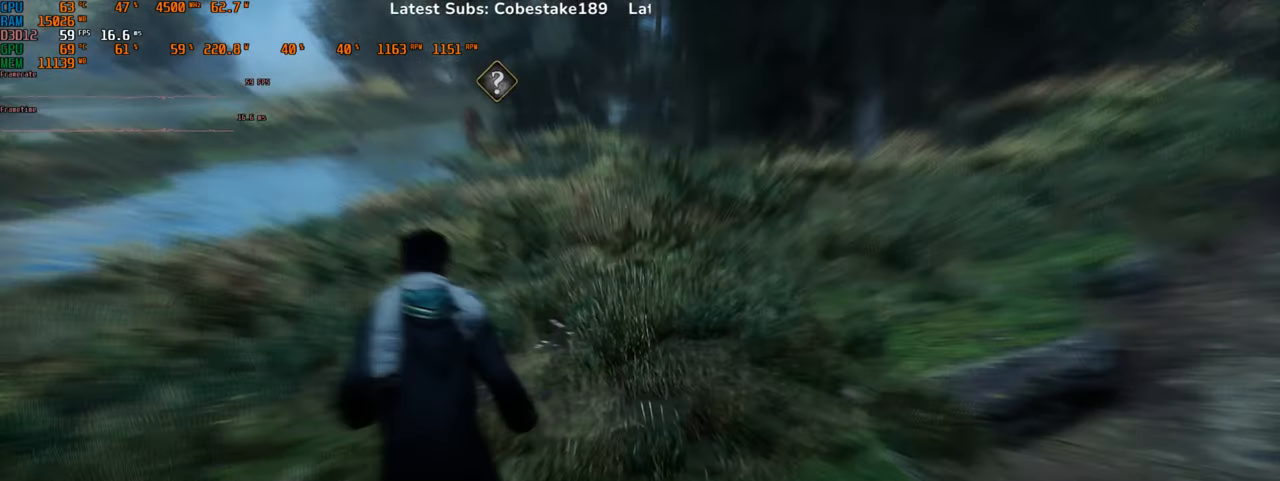
{"keys": [], "mouse": [], "events": []}
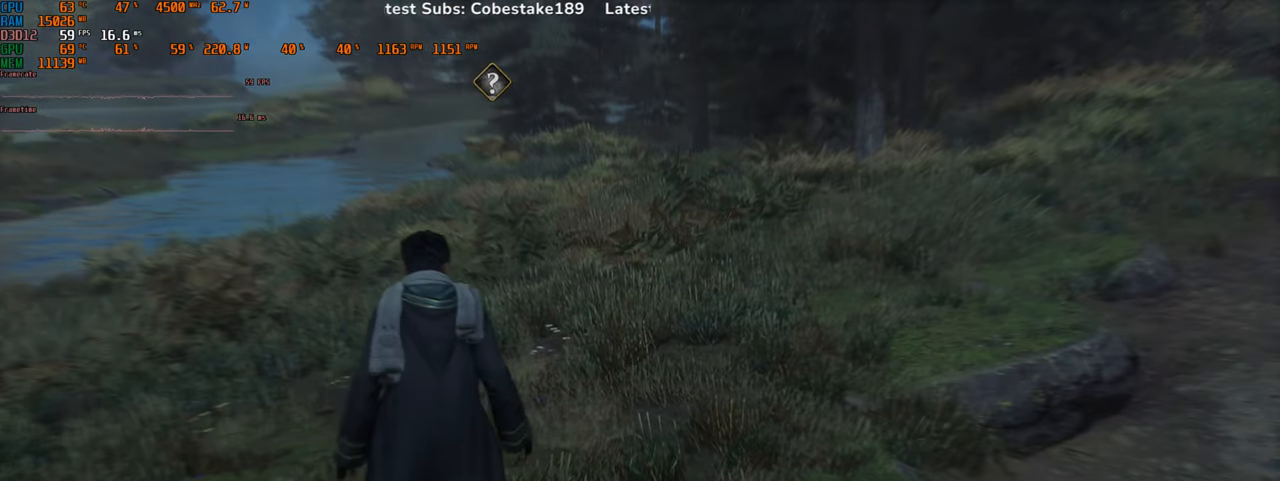
{"keys": [], "mouse": [], "events": []}
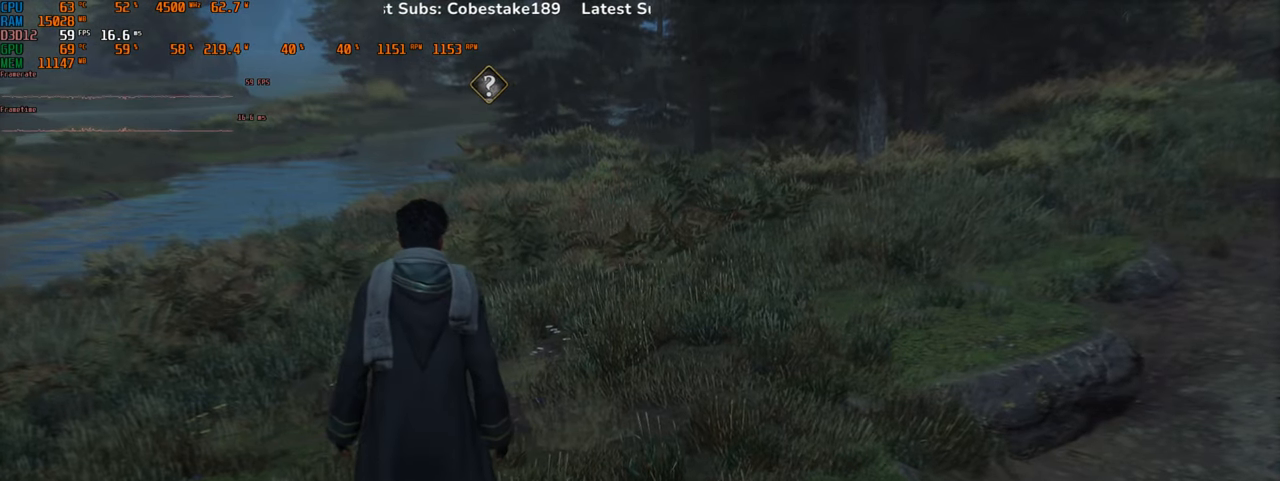
{"keys": [], "mouse": [], "events": []}
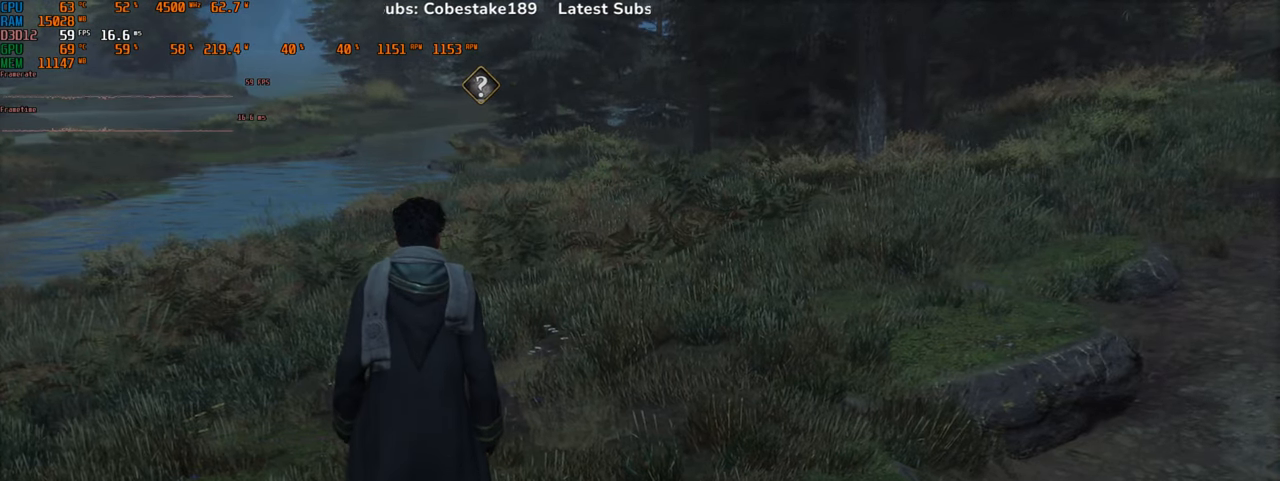
{"keys": [], "mouse": [], "events": [[133, "t", "down"], [350, "t", "up"]]}